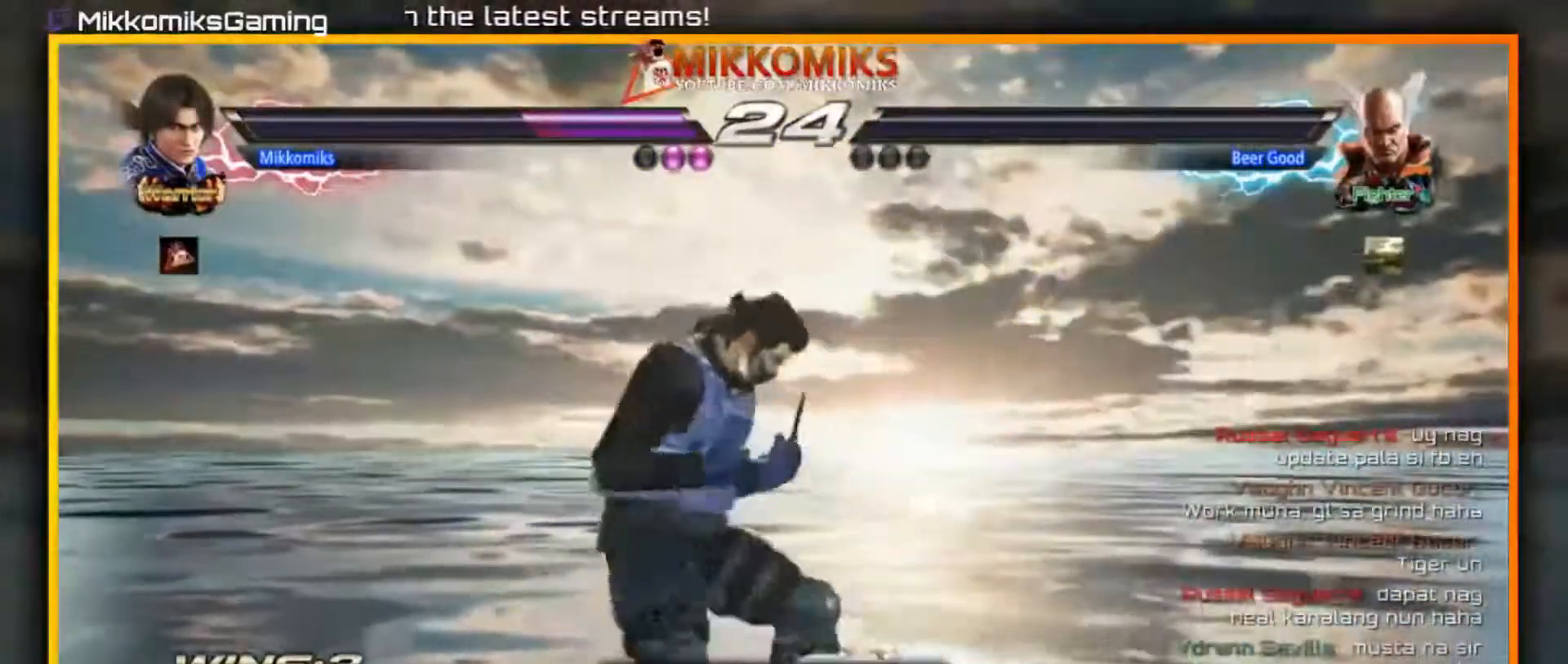
Gameplay with a controller (arcade stick); each line is a JSON object with the inputs held at the frame after it. "events" lists button and stick changes between this image and that frame as [ms after this image, input, new state], when the widget could be followed in between. Not read: L3 R3.
{"buttons": [], "left_stick": "center", "events": []}
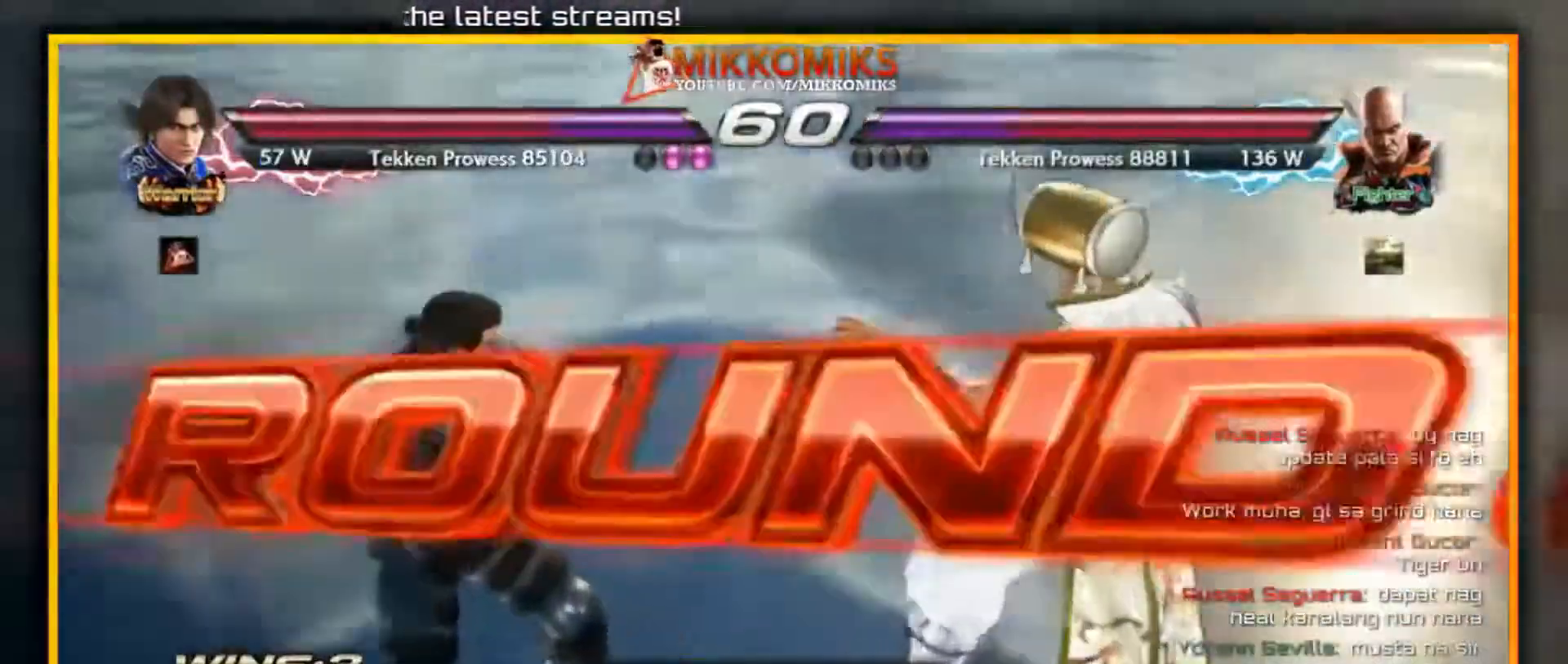
{"buttons": [], "left_stick": "center", "events": []}
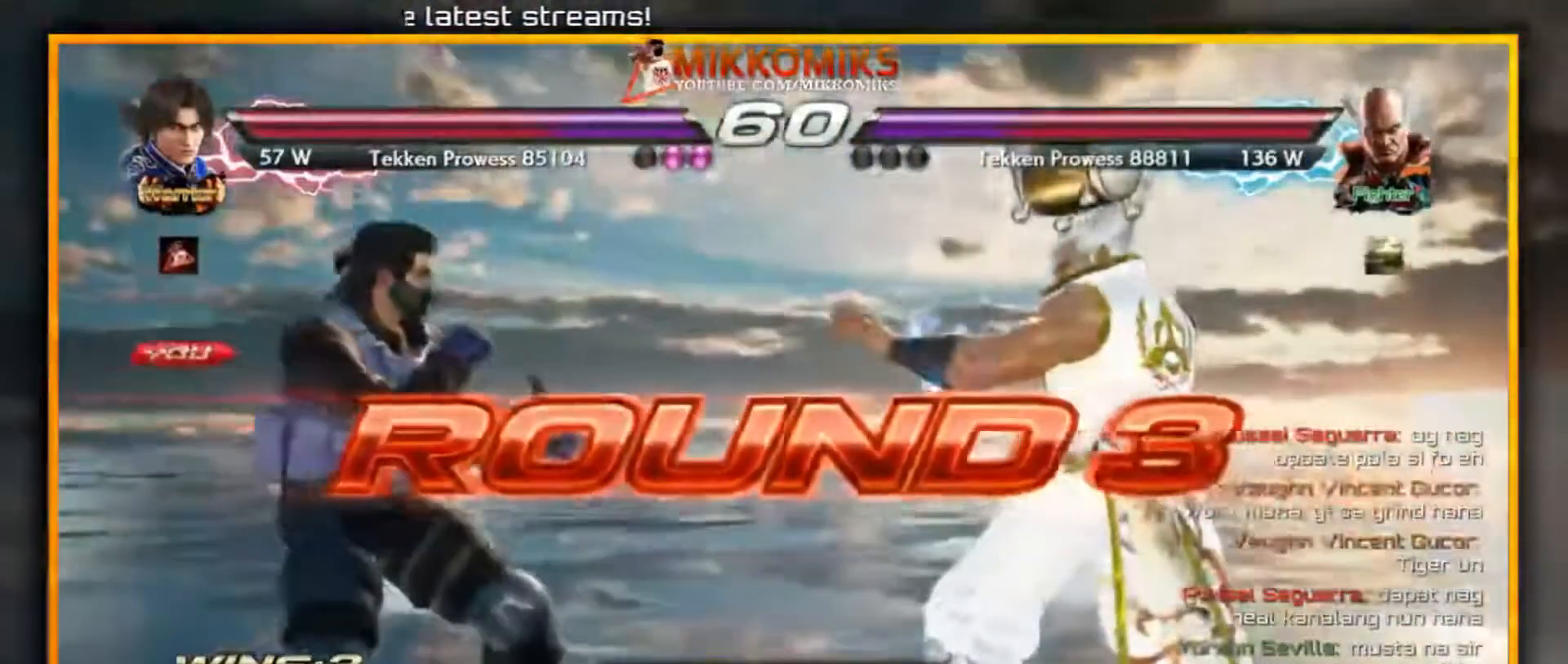
{"buttons": [], "left_stick": "center", "events": []}
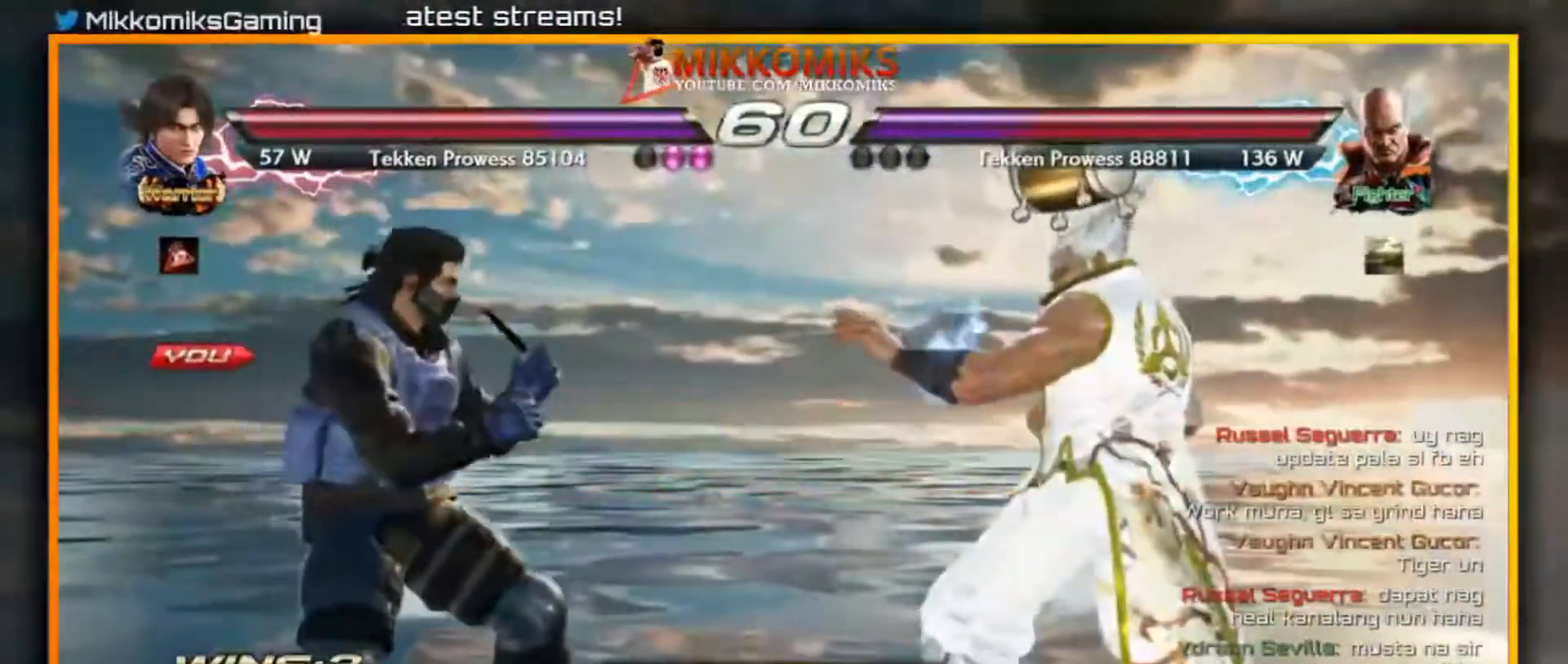
{"buttons": [], "left_stick": "center", "events": []}
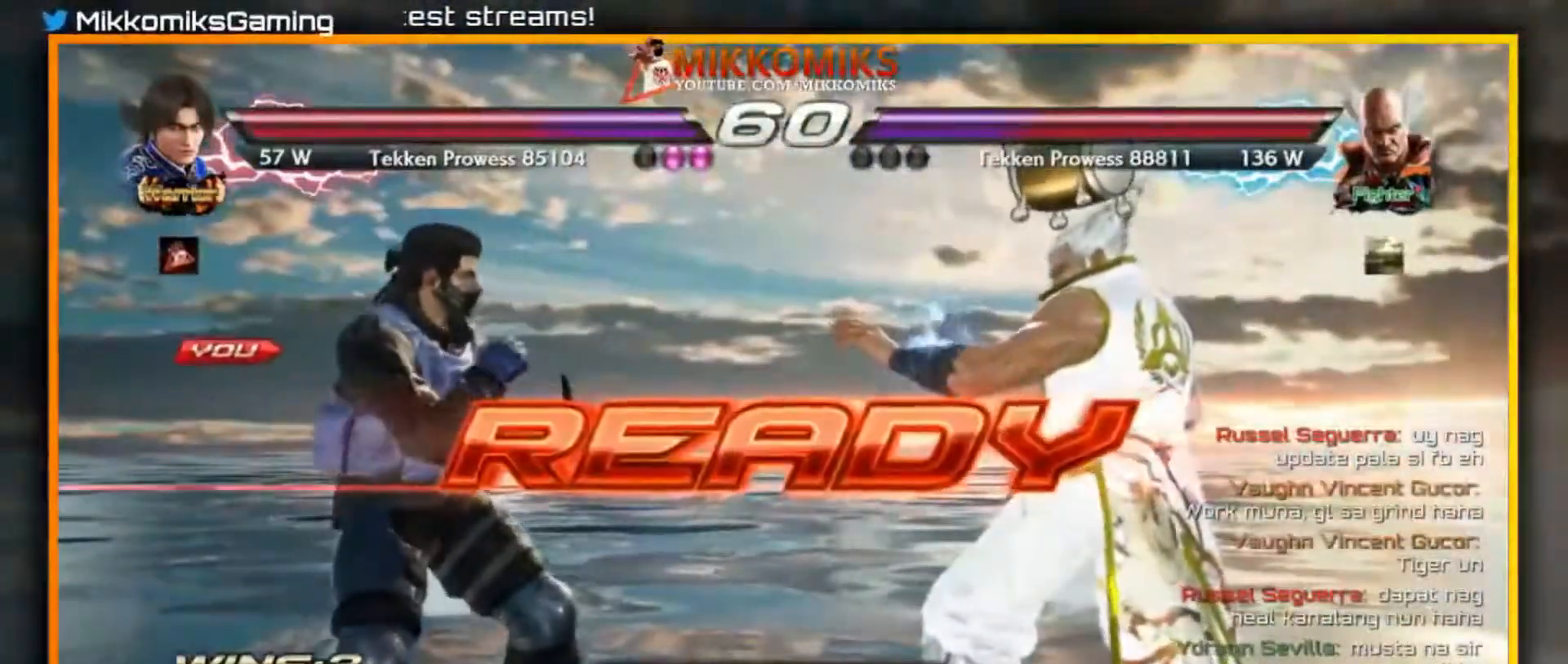
{"buttons": [], "left_stick": "center", "events": []}
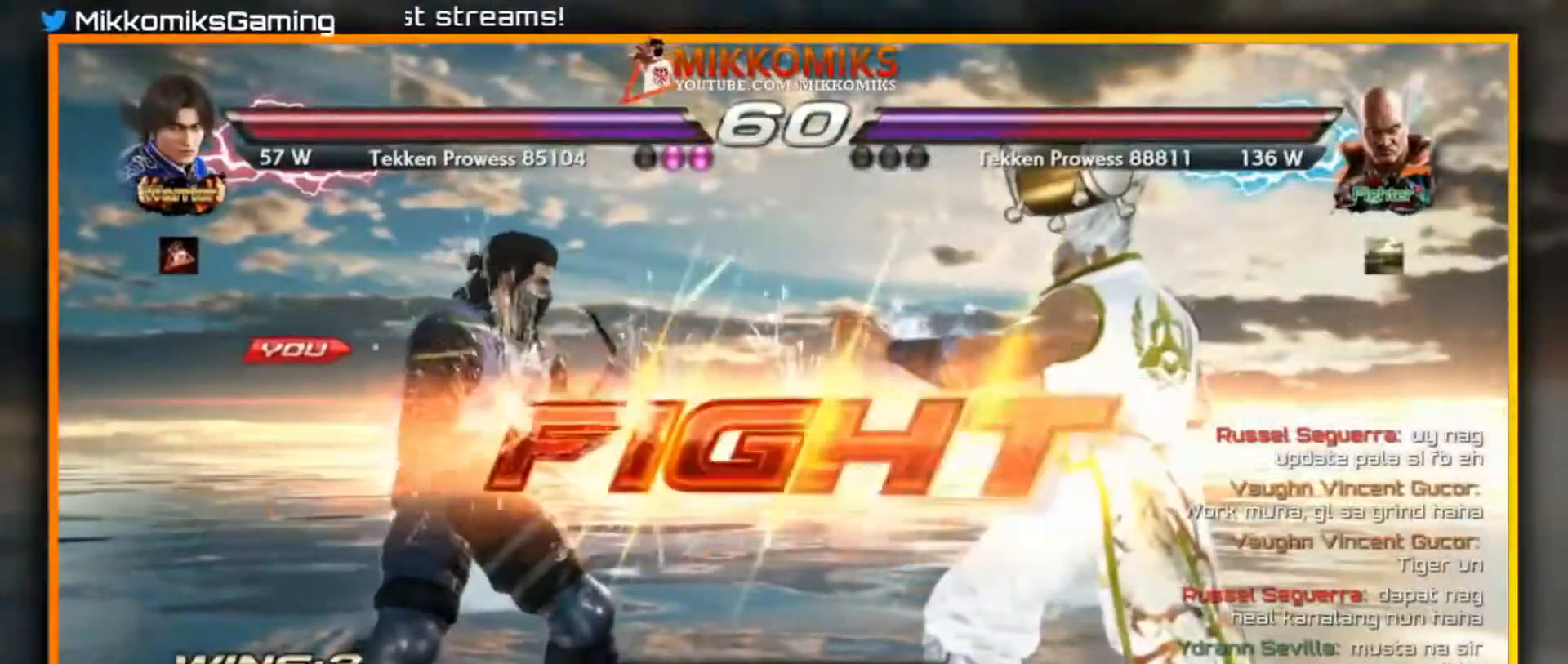
{"buttons": [], "left_stick": "center", "events": [[367, "left_stick", "right"], [433, "left_stick", "center"]]}
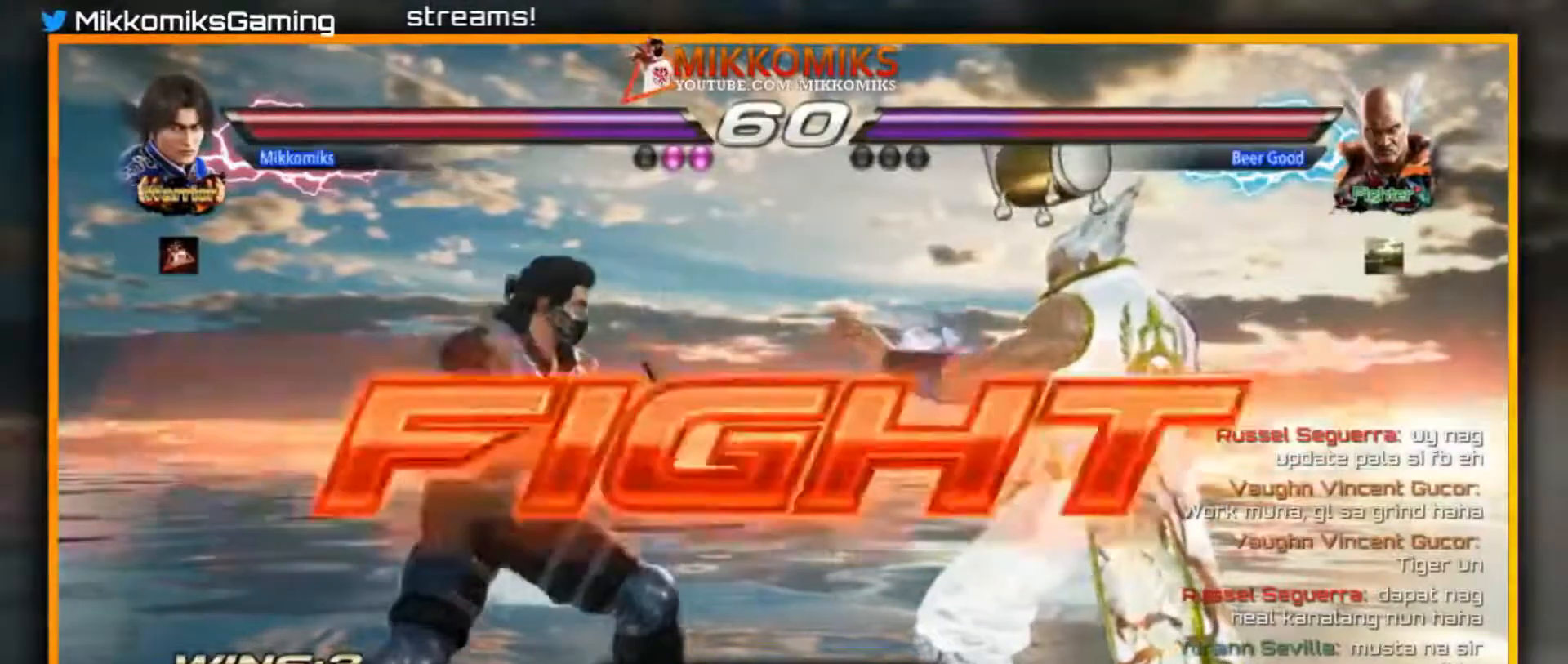
{"buttons": ["X"], "left_stick": "center", "events": [[50, "Y", "down"], [133, "Y", "up"], [200, "X", "down"], [333, "X", "up"], [333, "Y", "down"], [433, "Y", "up"], [467, "X", "down"]]}
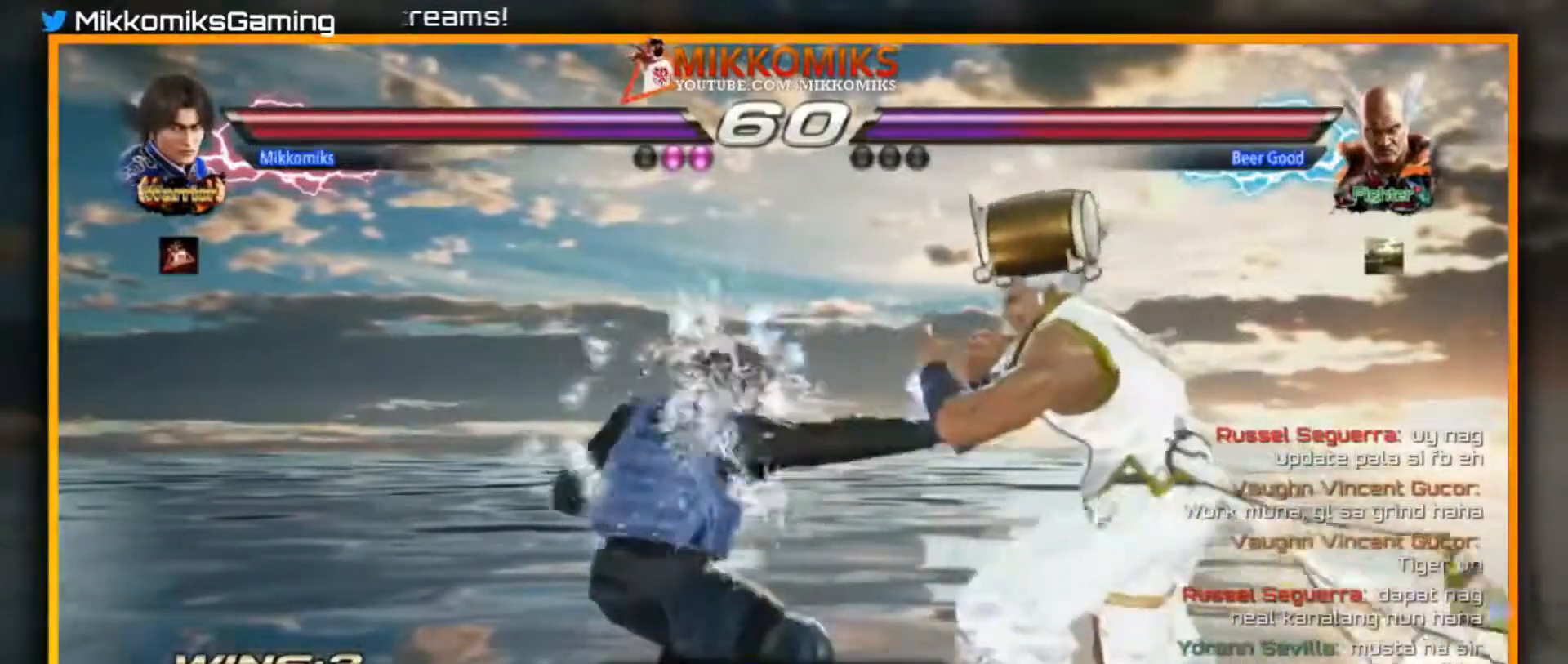
{"buttons": ["A"], "left_stick": "center", "events": [[50, "Y", "down"], [67, "X", "up"], [167, "Y", "up"], [183, "X", "down"], [200, "X", "up"], [233, "X", "down"], [333, "X", "up"], [433, "A", "down"]]}
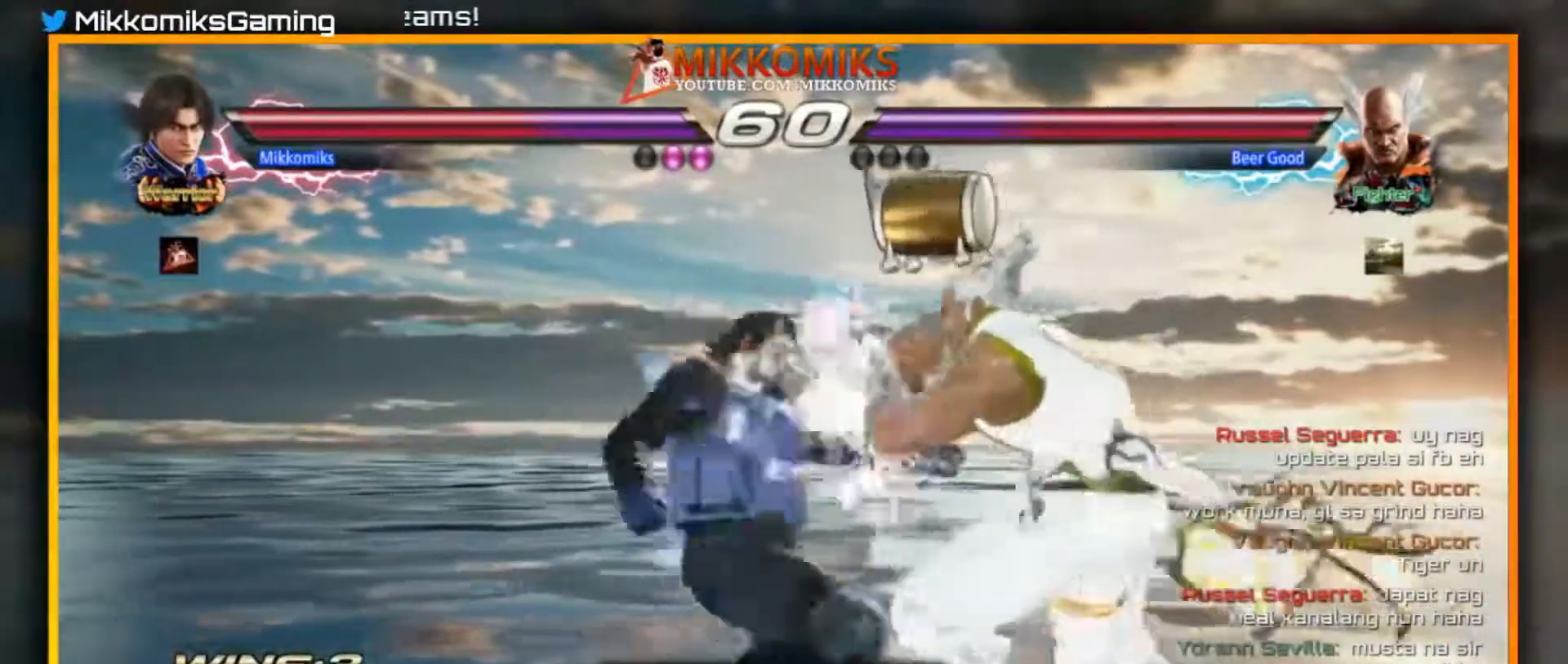
{"buttons": ["A"], "left_stick": "center", "events": [[17, "A", "up"], [100, "A", "down"], [167, "A", "up"], [250, "A", "down"], [333, "A", "up"], [400, "A", "down"]]}